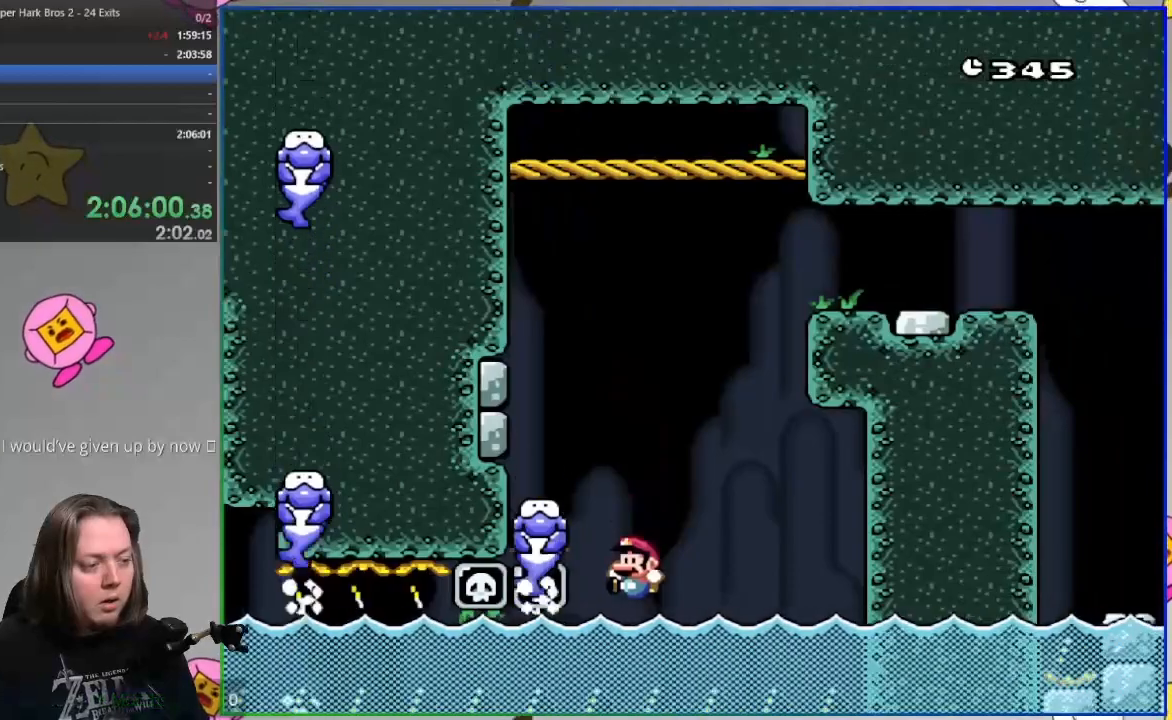
Gameplay with a controller (PlayStation layout); each line is a JSON object with the inputs held at the frame after it. "events" lists button and stick changes between this image and that frame as [ms after this image, input, new state], when the widget could be followed in between. Not read: DPAD_RIGHT HOME left_stick right_stick.
{"buttons": ["CROSS", "SQUARE"], "events": [[150, "CROSS", "down"], [167, "DPAD_DOWN", "down"], [300, "DPAD_DOWN", "up"], [433, "DPAD_UP", "up"]]}
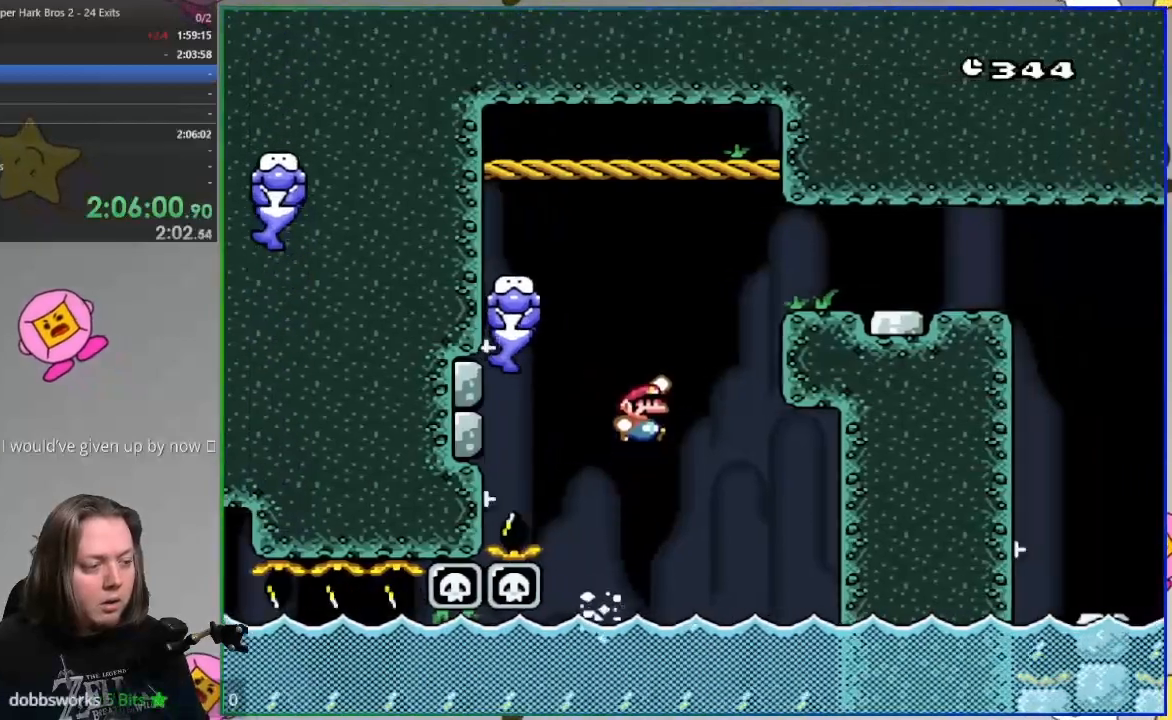
{"buttons": ["SQUARE"], "events": [[117, "DPAD_LEFT", "down"], [250, "DPAD_LEFT", "up"], [350, "CROSS", "up"]]}
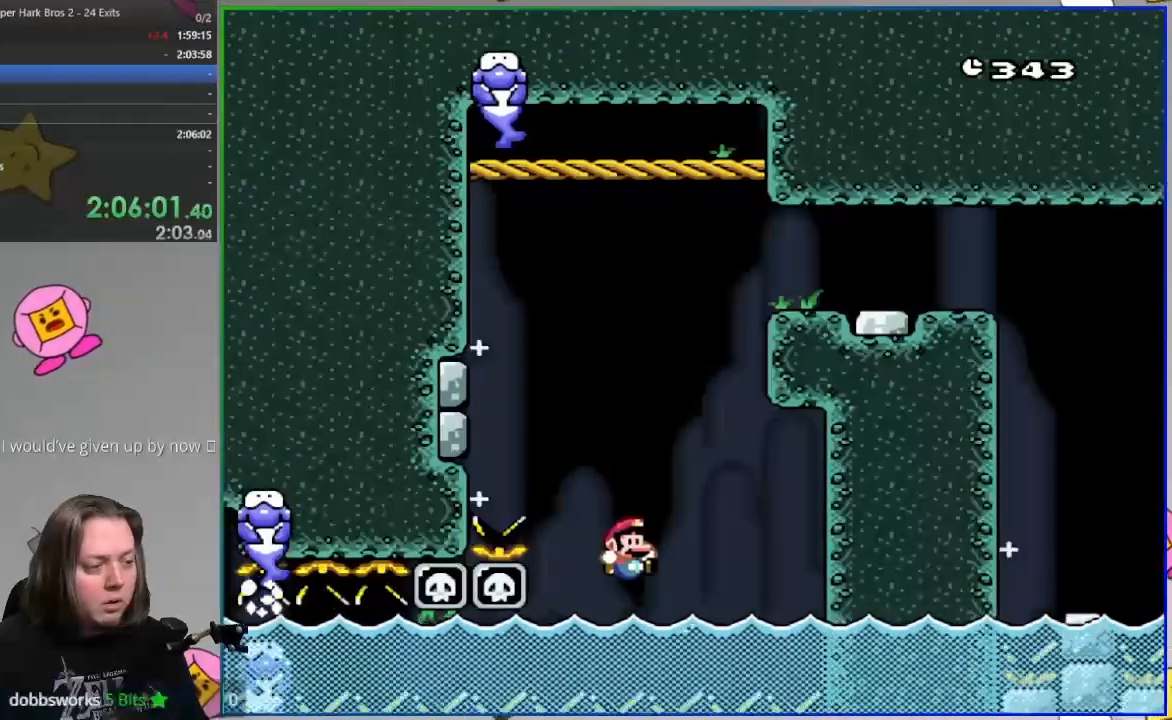
{"buttons": ["SQUARE", "DPAD_UP"], "events": [[167, "CROSS", "down"], [283, "CROSS", "up"], [467, "DPAD_UP", "down"]]}
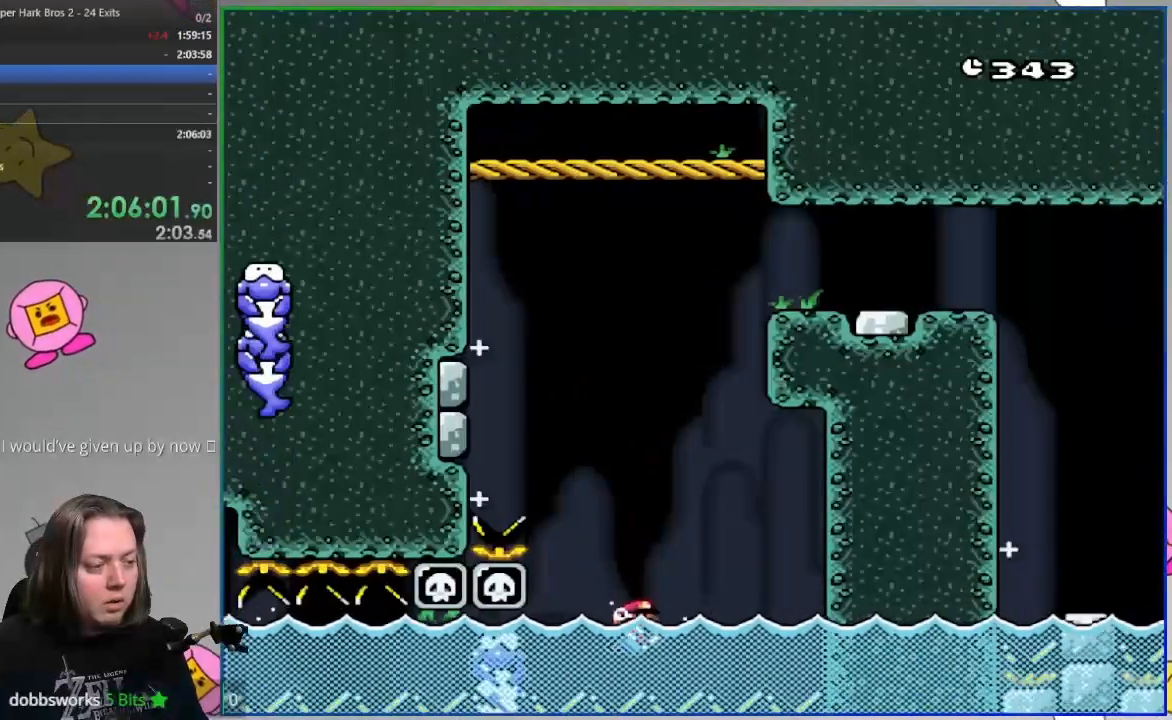
{"buttons": ["CROSS", "SQUARE"], "events": [[117, "CROSS", "down"], [150, "DPAD_LEFT", "down"], [367, "DPAD_LEFT", "up"], [417, "DPAD_UP", "up"]]}
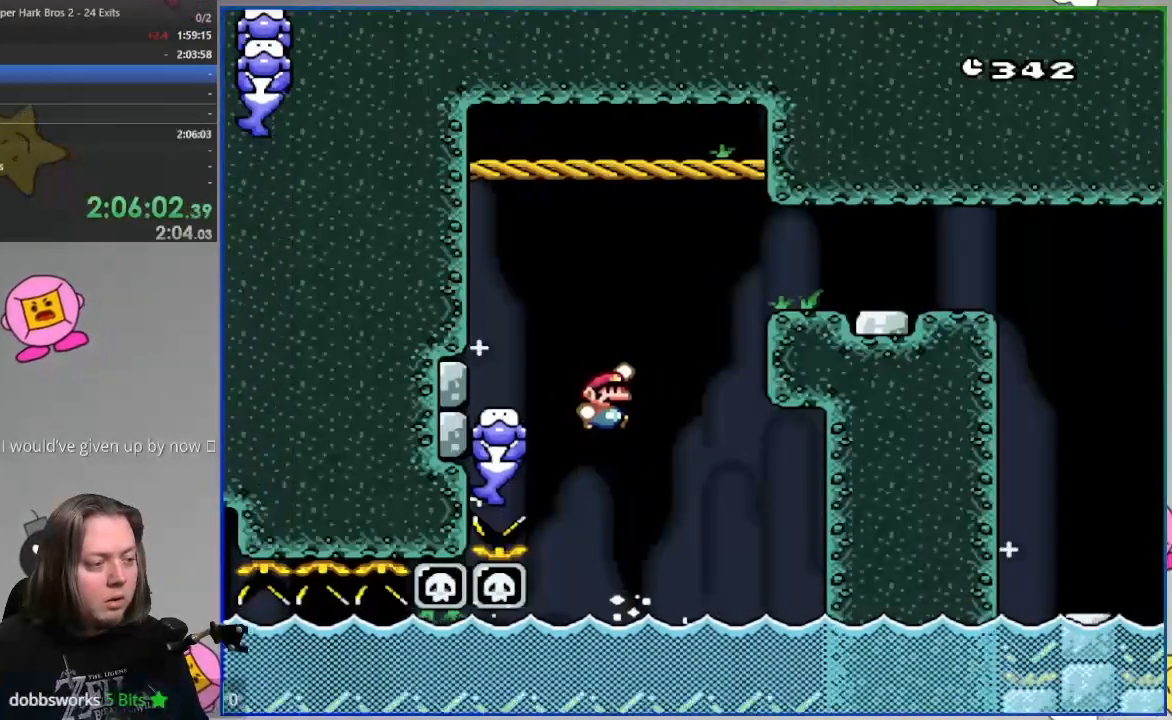
{"buttons": ["SQUARE"], "events": [[83, "DPAD_LEFT", "down"], [150, "CROSS", "up"], [250, "DPAD_LEFT", "up"]]}